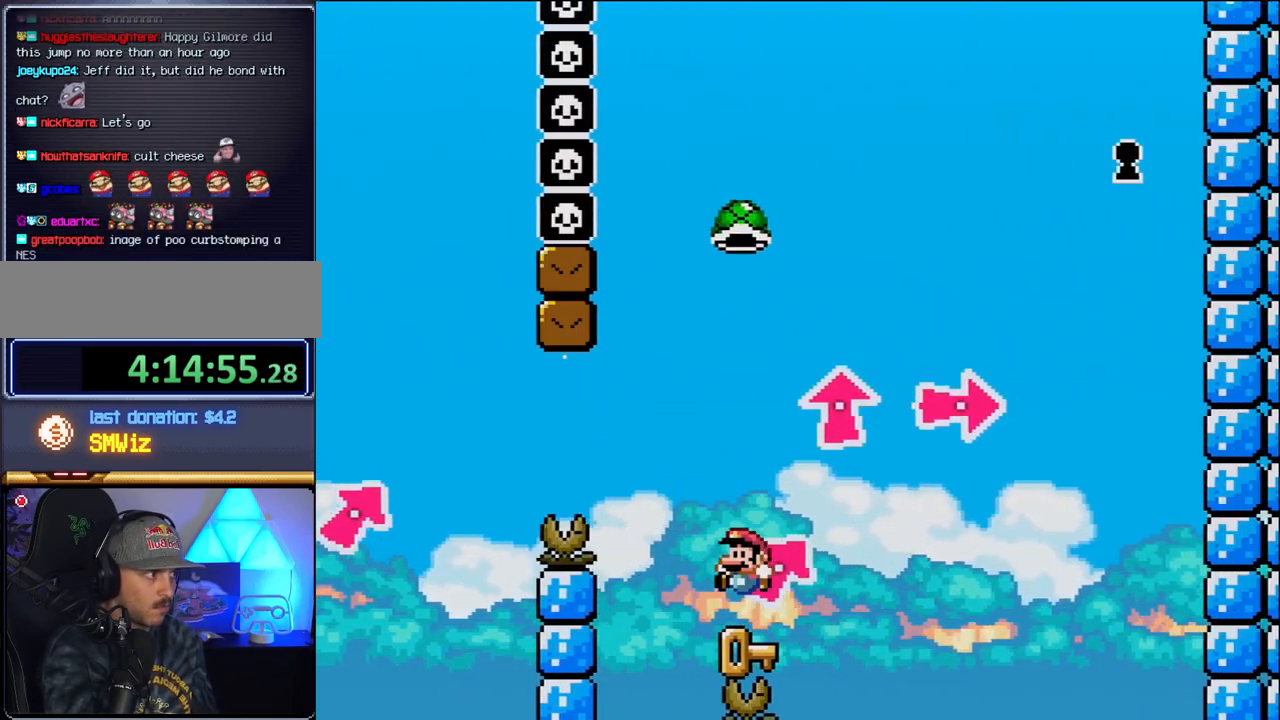
Gameplay with a controller (Nintendo layout); each line is a JSON object with the inputs held at the frame after it. "events" lists button and stick changes between this image and that frame as [ms after this image, input, new state], when the widget could be followed in between. Not read: L3 R3.
{"buttons": ["Y", "DPAD_LEFT"], "events": [[83, "DPAD_LEFT", "up"], [83, "DPAD_RIGHT", "down"], [150, "B", "down"], [217, "Y", "down"], [333, "DPAD_LEFT", "down"], [333, "DPAD_RIGHT", "up"], [483, "B", "up"]]}
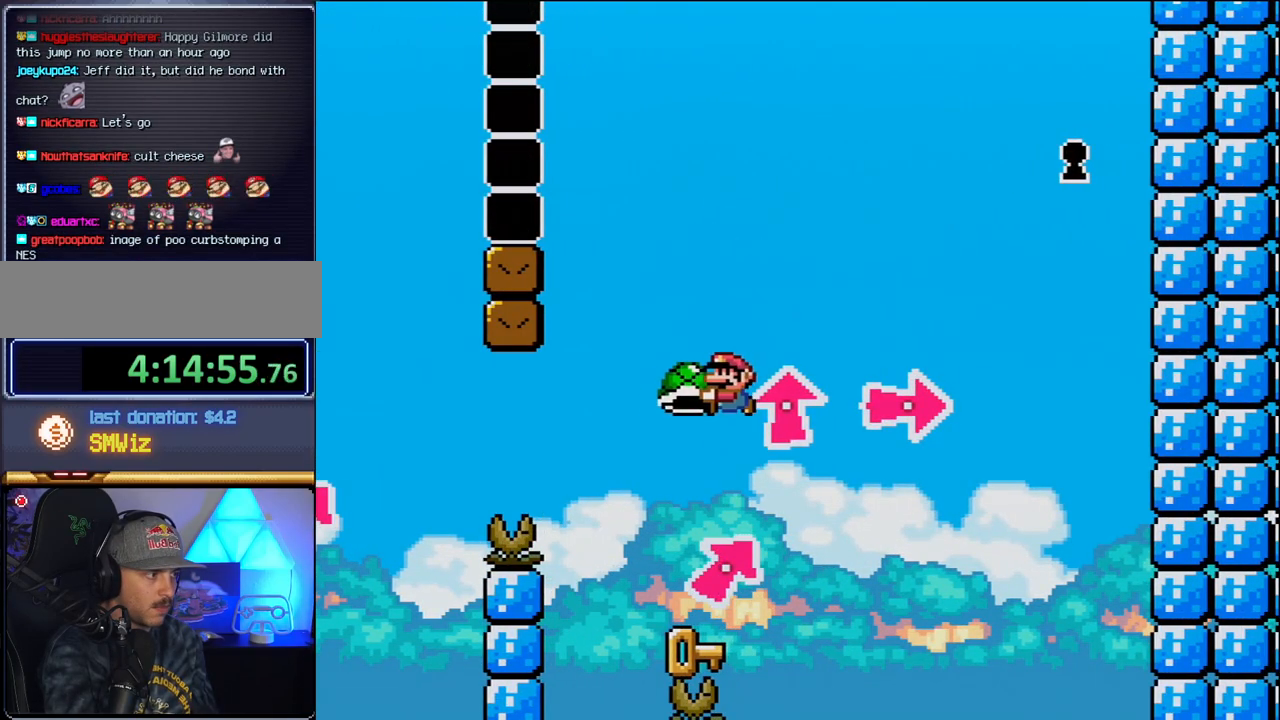
{"buttons": ["Y"], "events": [[117, "DPAD_LEFT", "up"], [217, "DPAD_RIGHT", "down"], [333, "DPAD_RIGHT", "up"]]}
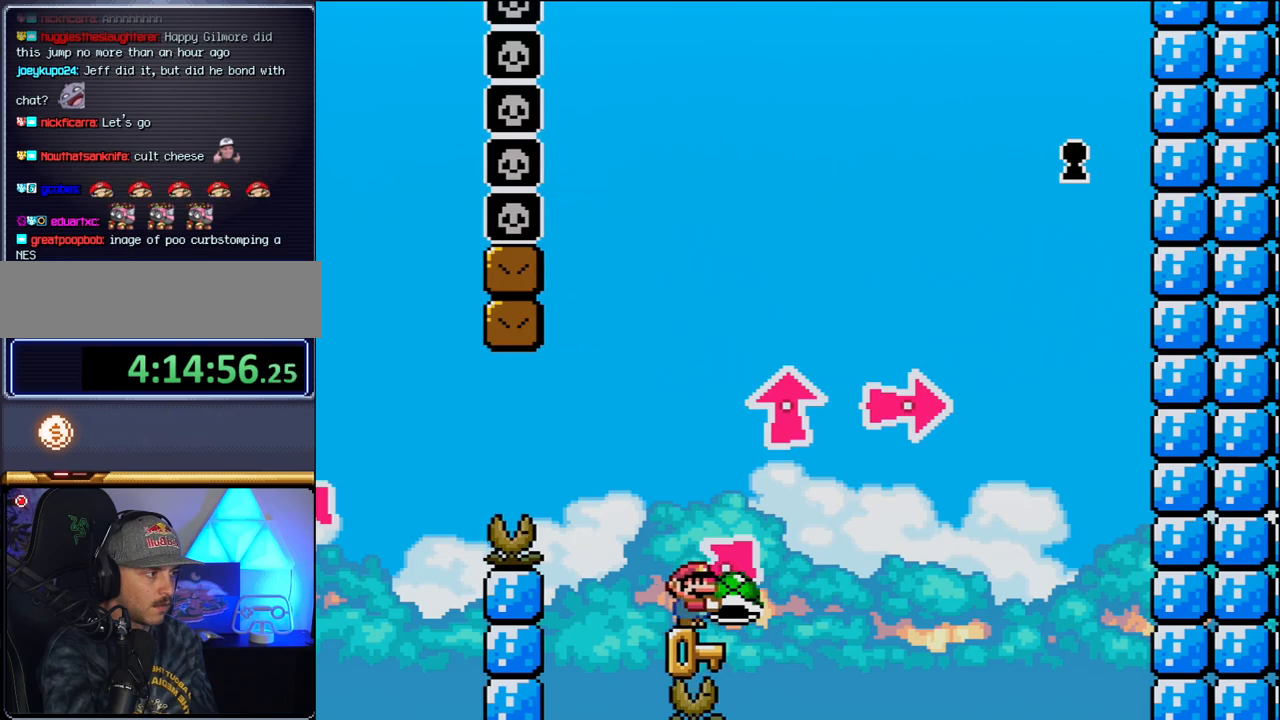
{"buttons": ["B", "Y", "DPAD_UP", "DPAD_RIGHT"], "events": [[333, "DPAD_RIGHT", "down"], [367, "B", "down"], [367, "DPAD_UP", "down"]]}
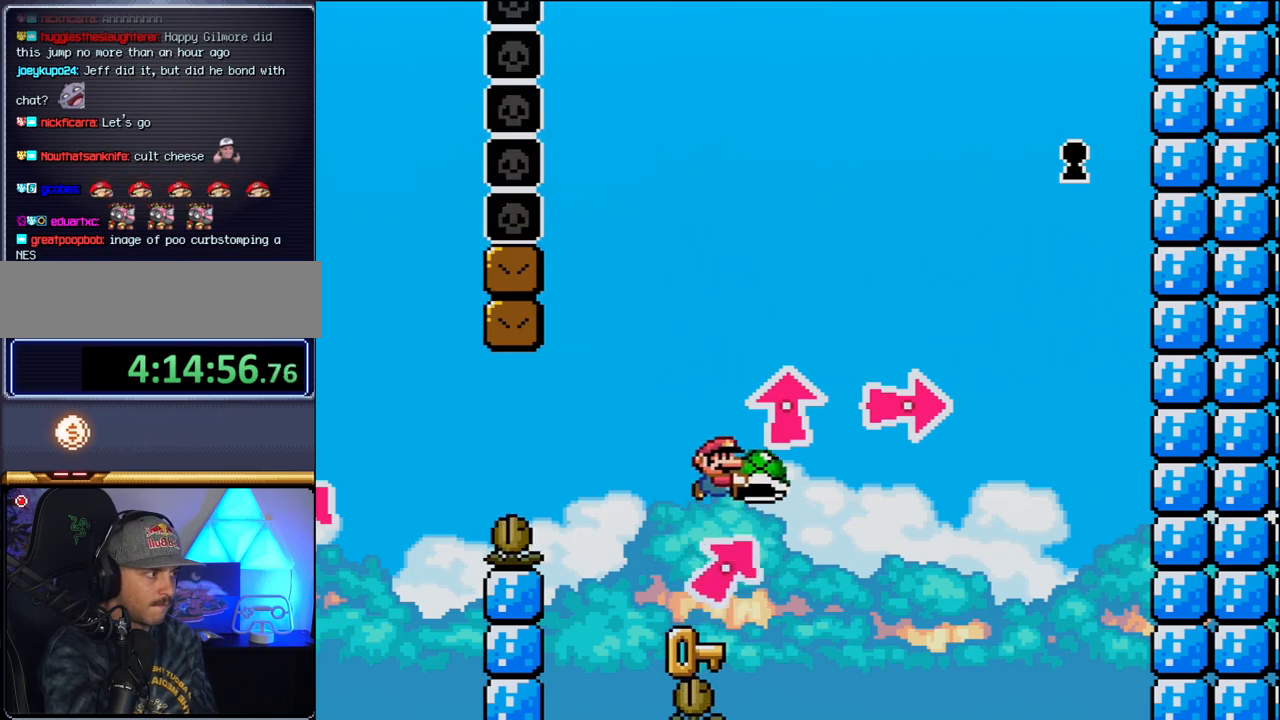
{"buttons": [], "events": [[83, "DPAD_RIGHT", "up"], [83, "Y", "up"], [117, "DPAD_LEFT", "down"], [117, "DPAD_UP", "up"], [200, "Y", "down"], [417, "DPAD_LEFT", "up"], [417, "Y", "up"], [483, "B", "up"]]}
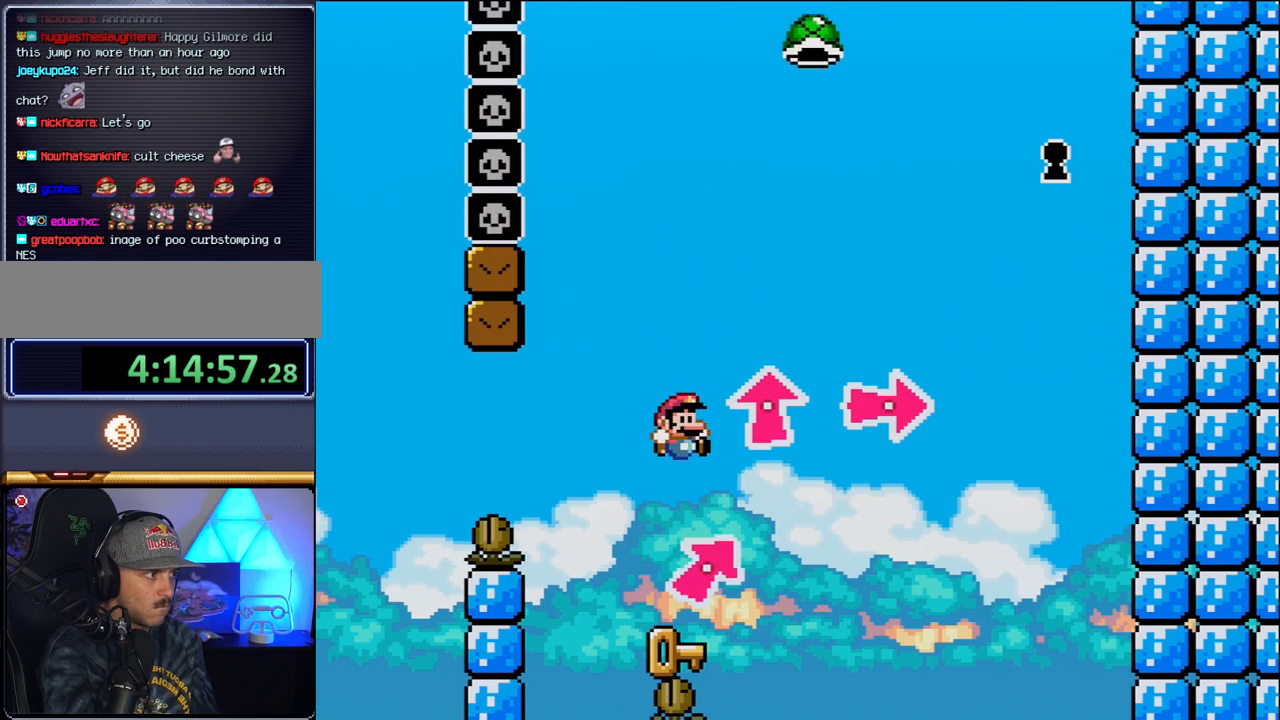
{"buttons": ["B", "Y", "DPAD_RIGHT"], "events": [[17, "DPAD_RIGHT", "down"], [183, "DPAD_RIGHT", "up"], [267, "DPAD_RIGHT", "down"], [400, "B", "down"], [400, "Y", "down"]]}
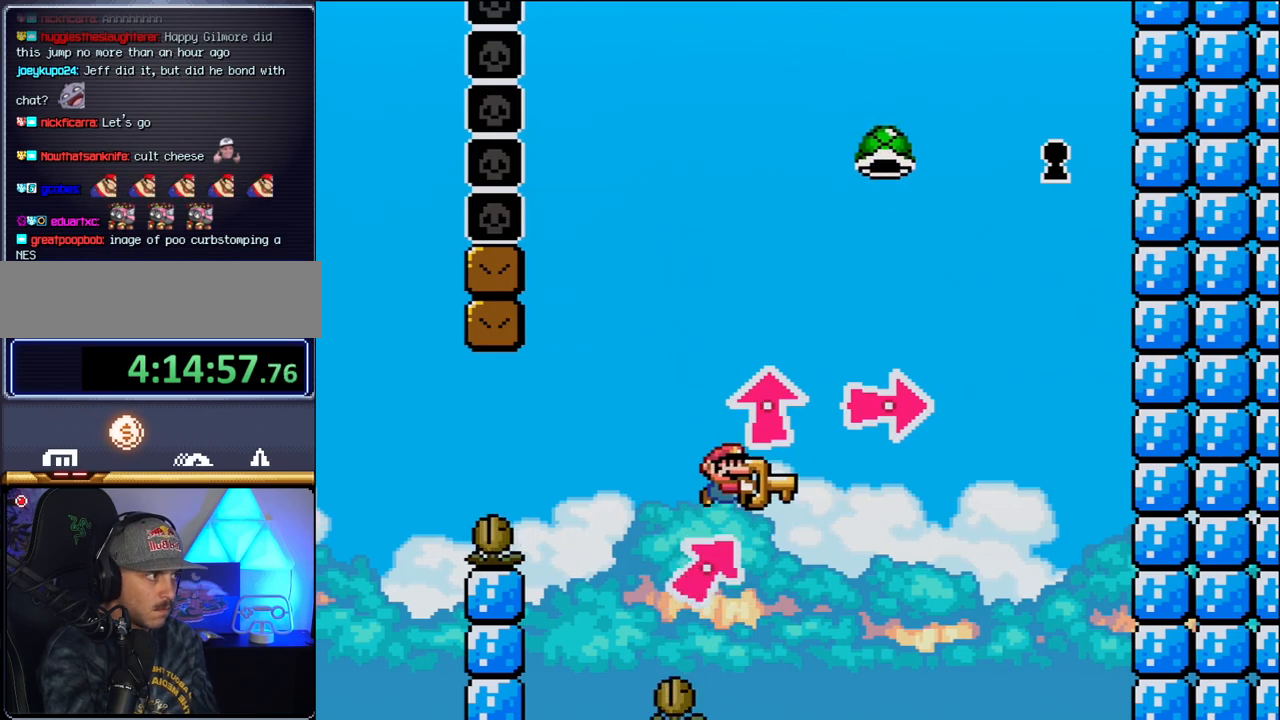
{"buttons": ["Y", "DPAD_RIGHT"], "events": [[183, "B", "up"], [300, "B", "down"], [483, "B", "up"]]}
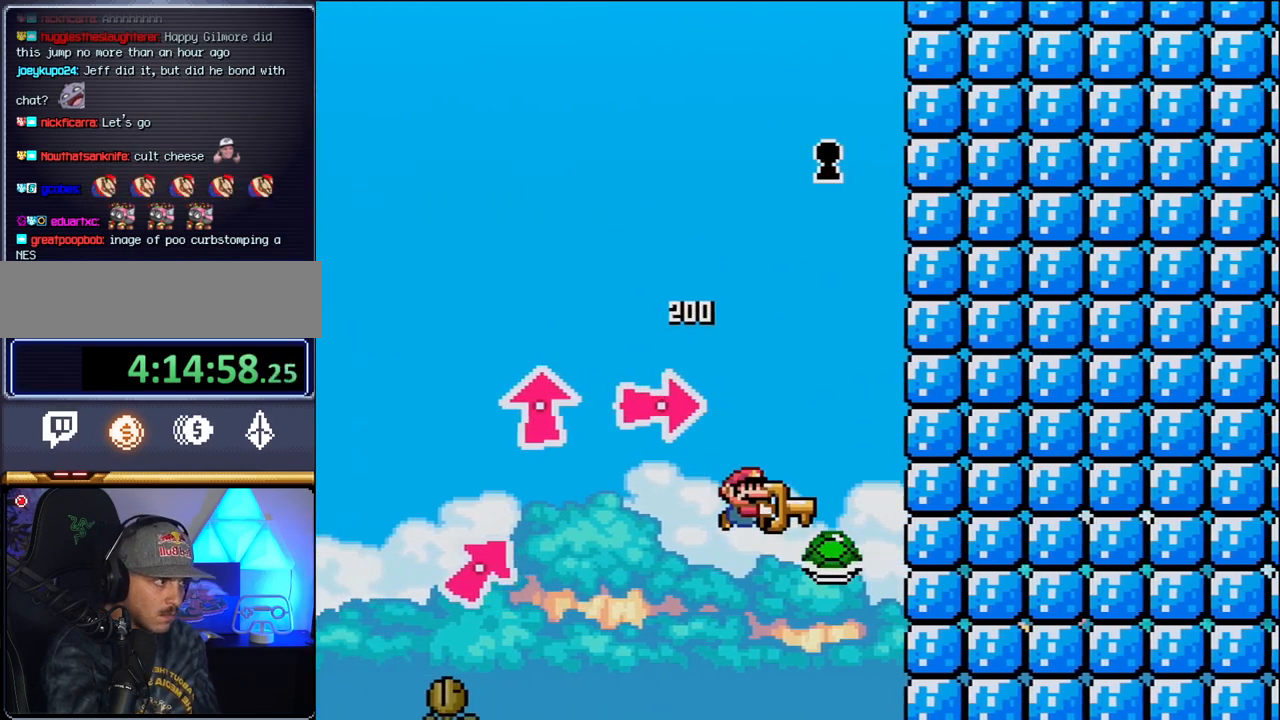
{"buttons": ["B", "Y", "DPAD_RIGHT"], "events": [[50, "B", "down"], [117, "DPAD_RIGHT", "up"], [150, "DPAD_LEFT", "down"], [433, "DPAD_LEFT", "up"], [467, "DPAD_RIGHT", "down"]]}
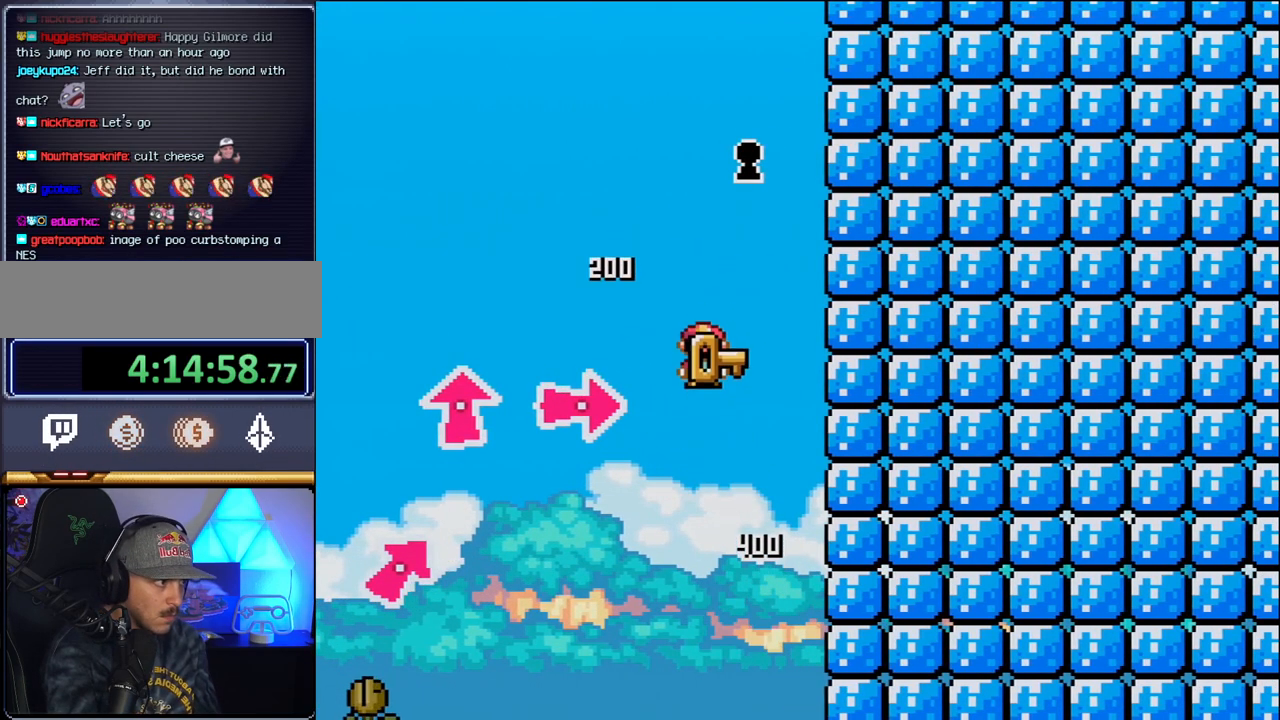
{"buttons": ["B", "Y", "DPAD_LEFT"], "events": [[83, "Y", "up"], [117, "B", "up"], [150, "DPAD_RIGHT", "up"], [183, "B", "down"], [233, "DPAD_RIGHT", "down"], [300, "DPAD_RIGHT", "up"], [300, "DPAD_UP", "down"], [333, "DPAD_UP", "up"], [367, "DPAD_LEFT", "down"], [400, "B", "up"], [433, "B", "down"], [433, "Y", "down"]]}
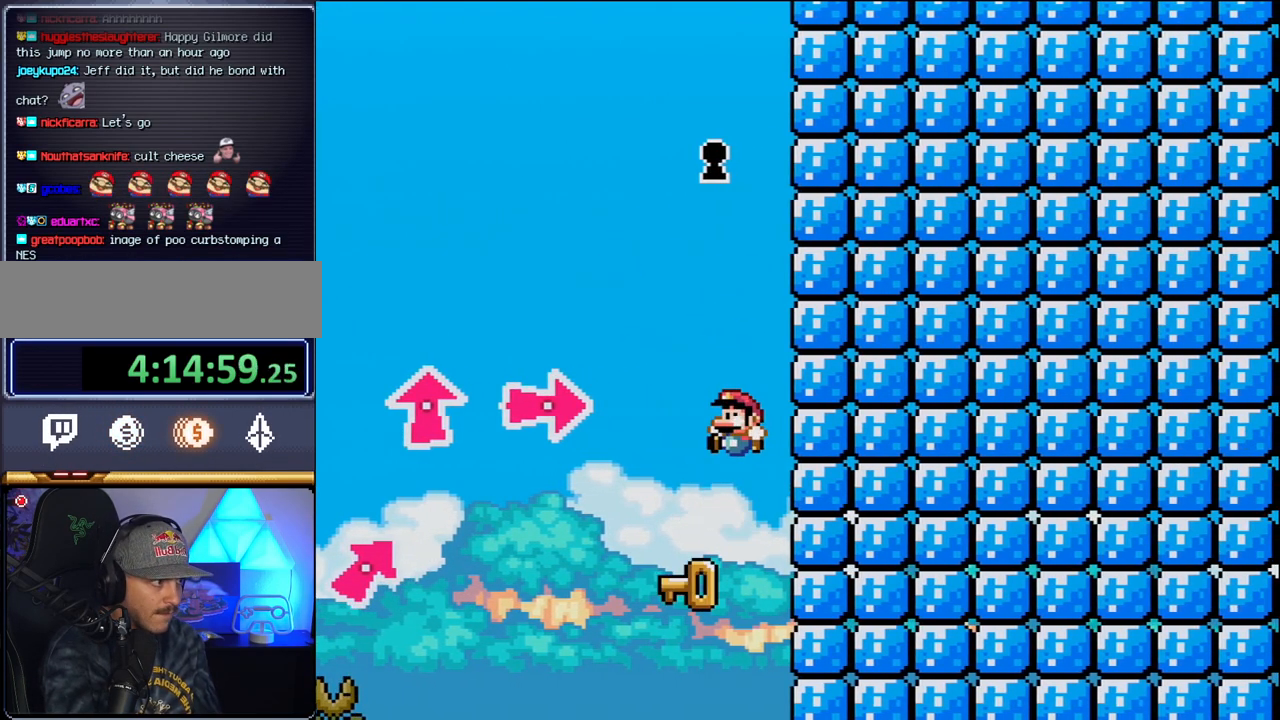
{"buttons": [], "events": [[17, "X", "down"], [50, "DPAD_LEFT", "up"], [50, "X", "up"], [267, "Y", "up"], [300, "B", "up"]]}
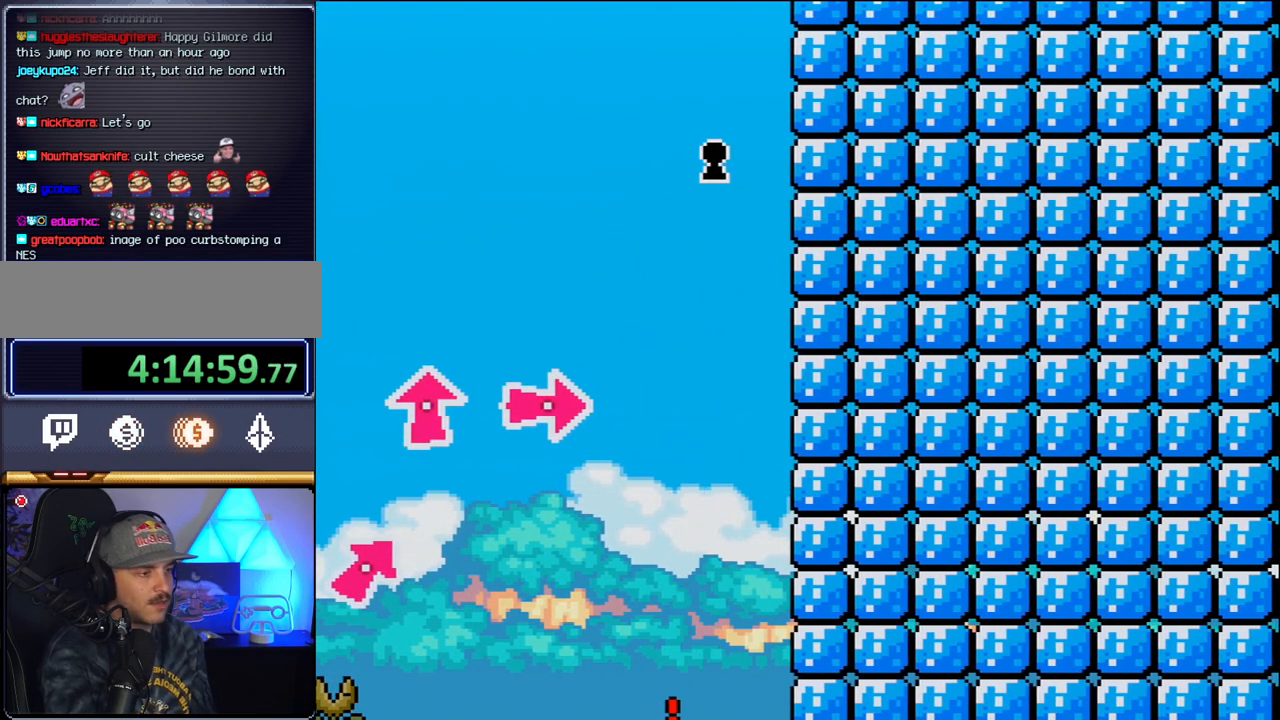
{"buttons": [], "events": []}
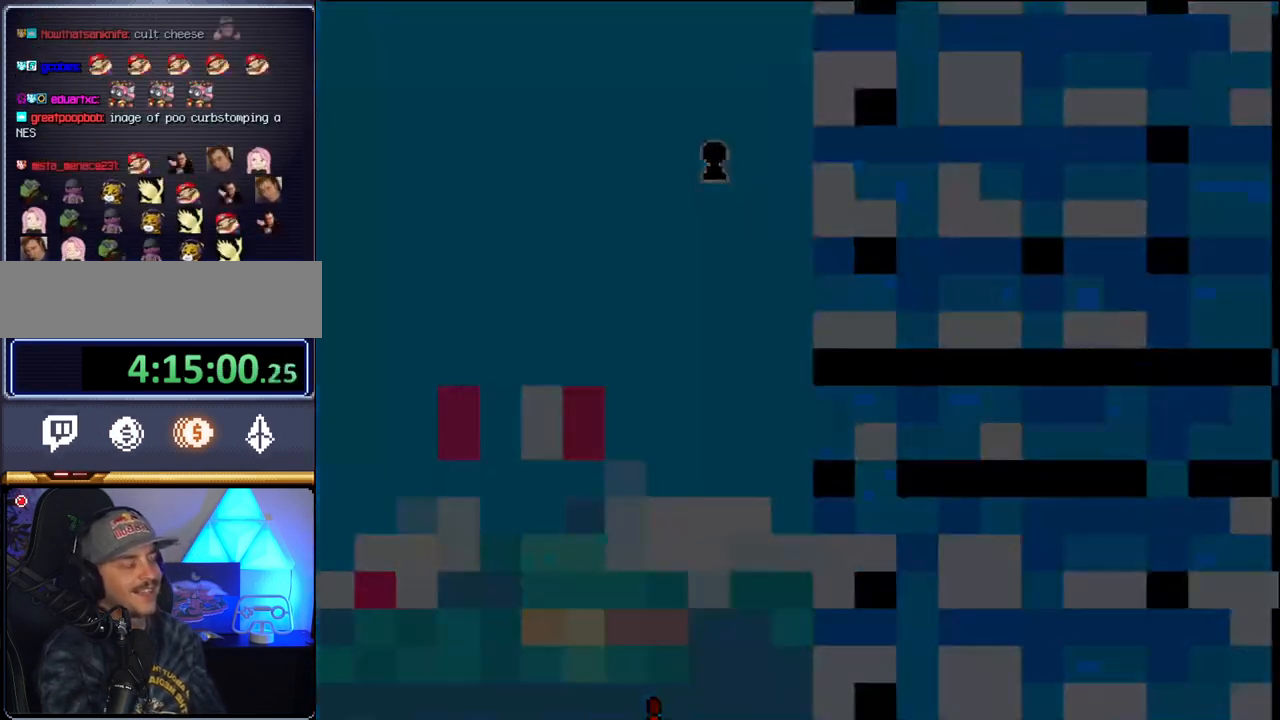
{"buttons": [], "events": []}
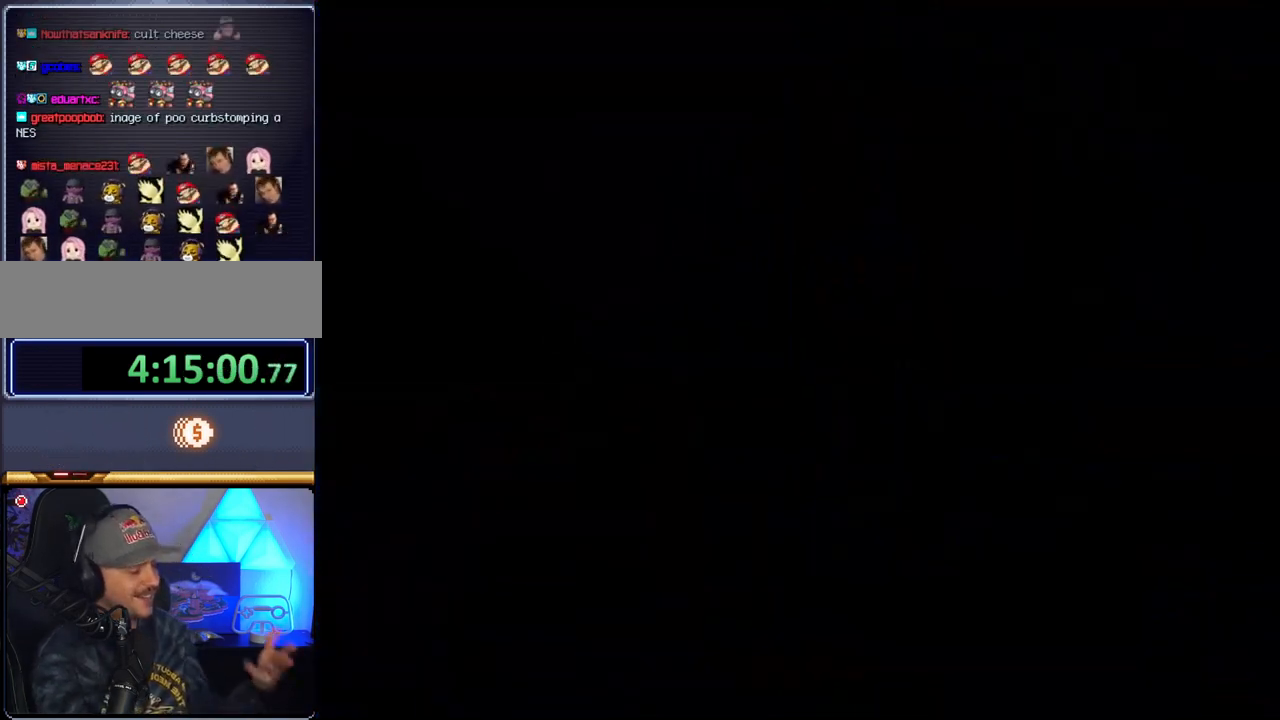
{"buttons": [], "events": []}
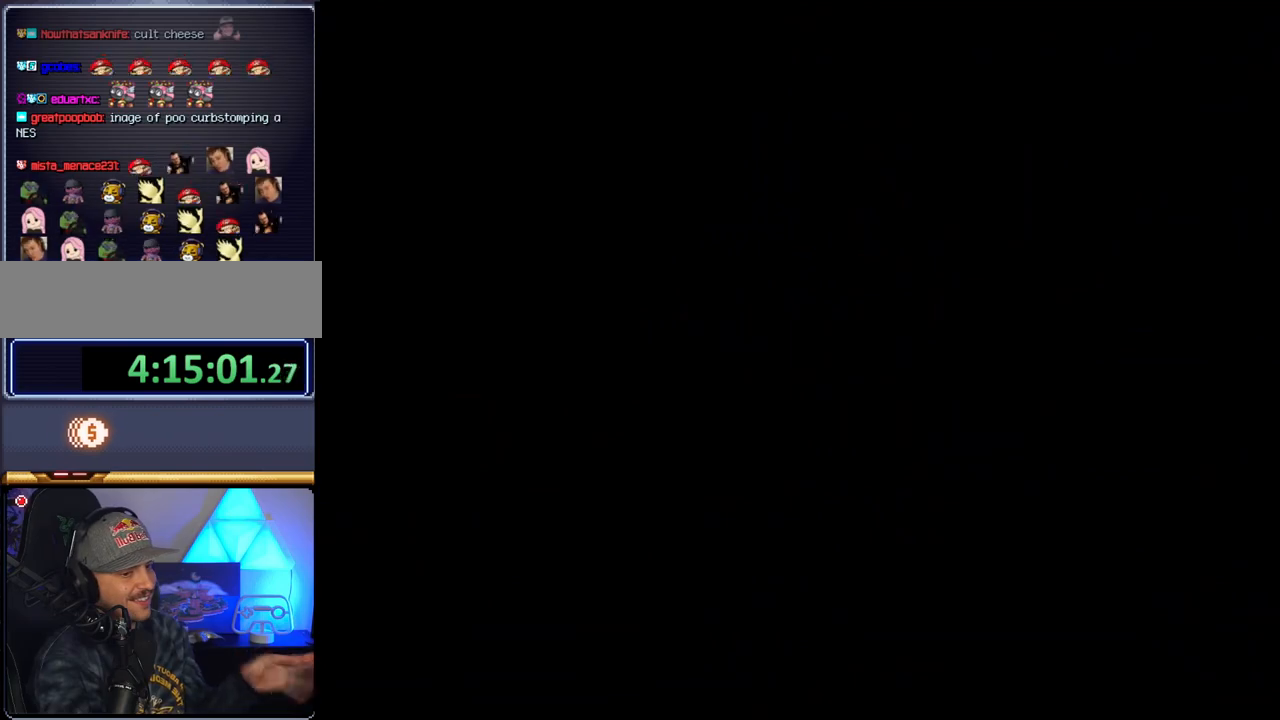
{"buttons": [], "events": []}
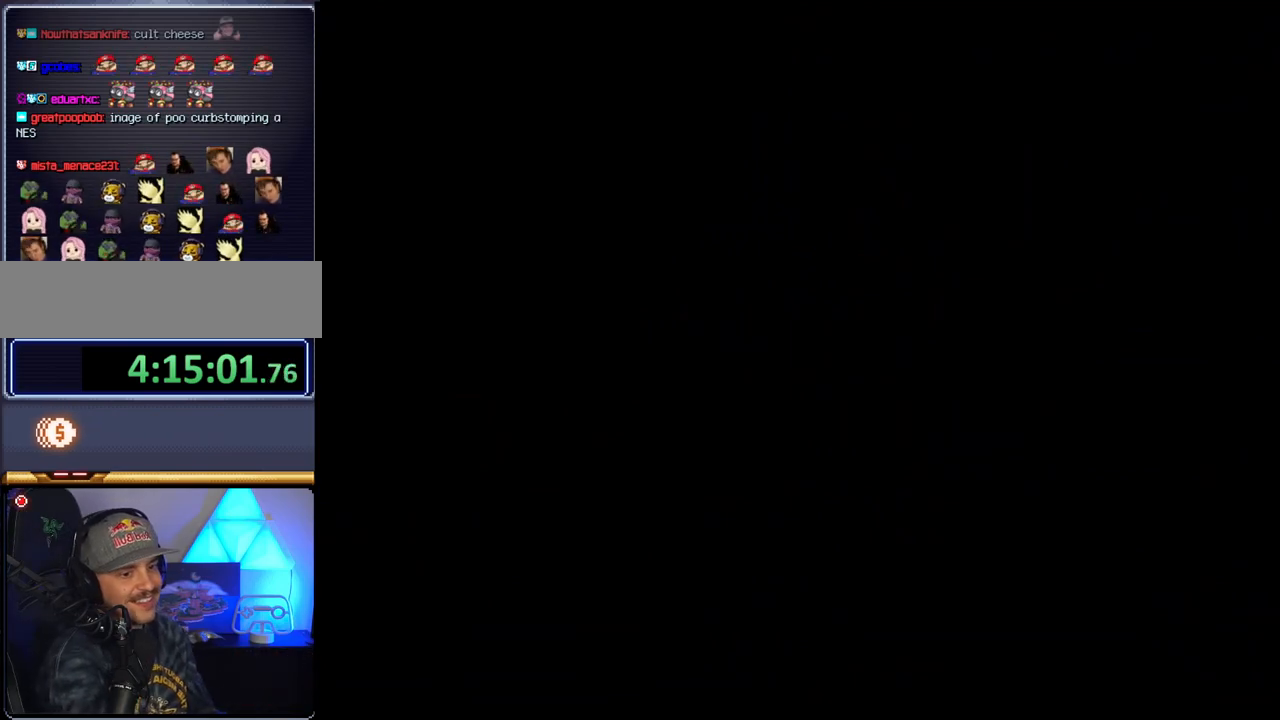
{"buttons": [], "events": []}
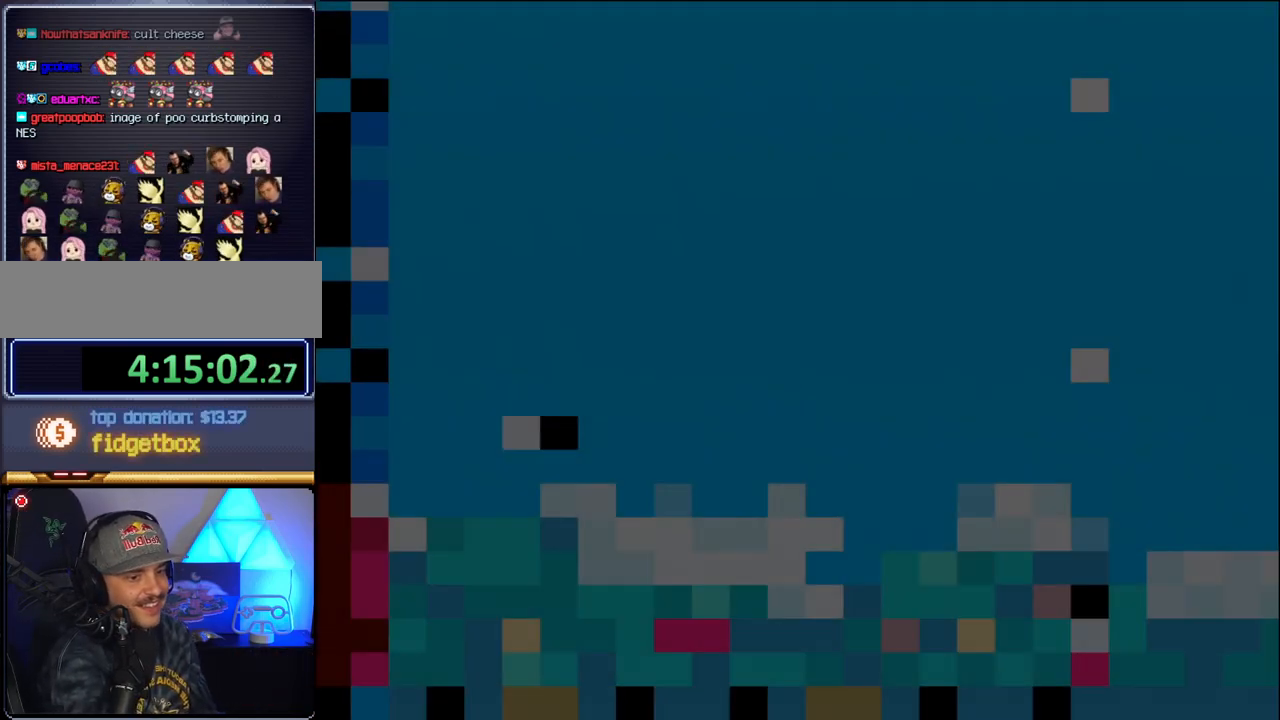
{"buttons": ["B", "DPAD_LEFT"], "events": [[83, "B", "down"], [300, "DPAD_LEFT", "down"]]}
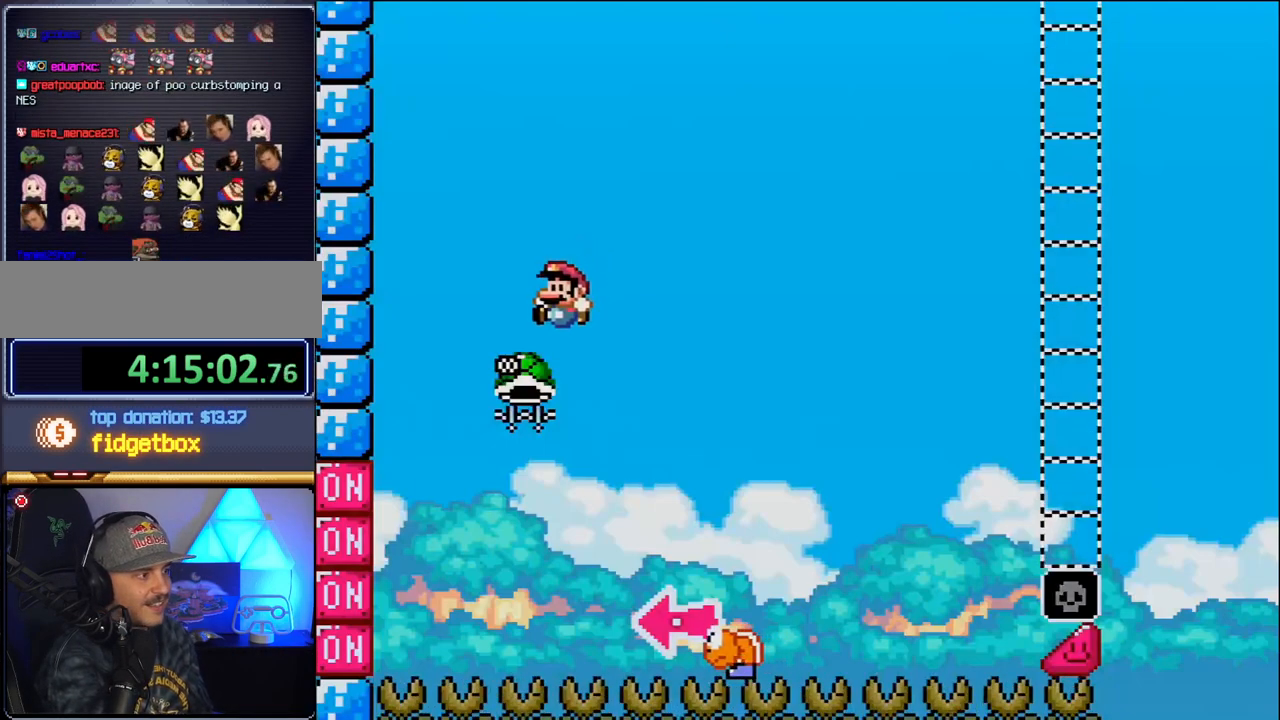
{"buttons": ["B", "Y", "DPAD_RIGHT"], "events": [[150, "DPAD_LEFT", "up"], [183, "DPAD_RIGHT", "down"], [267, "Y", "down"]]}
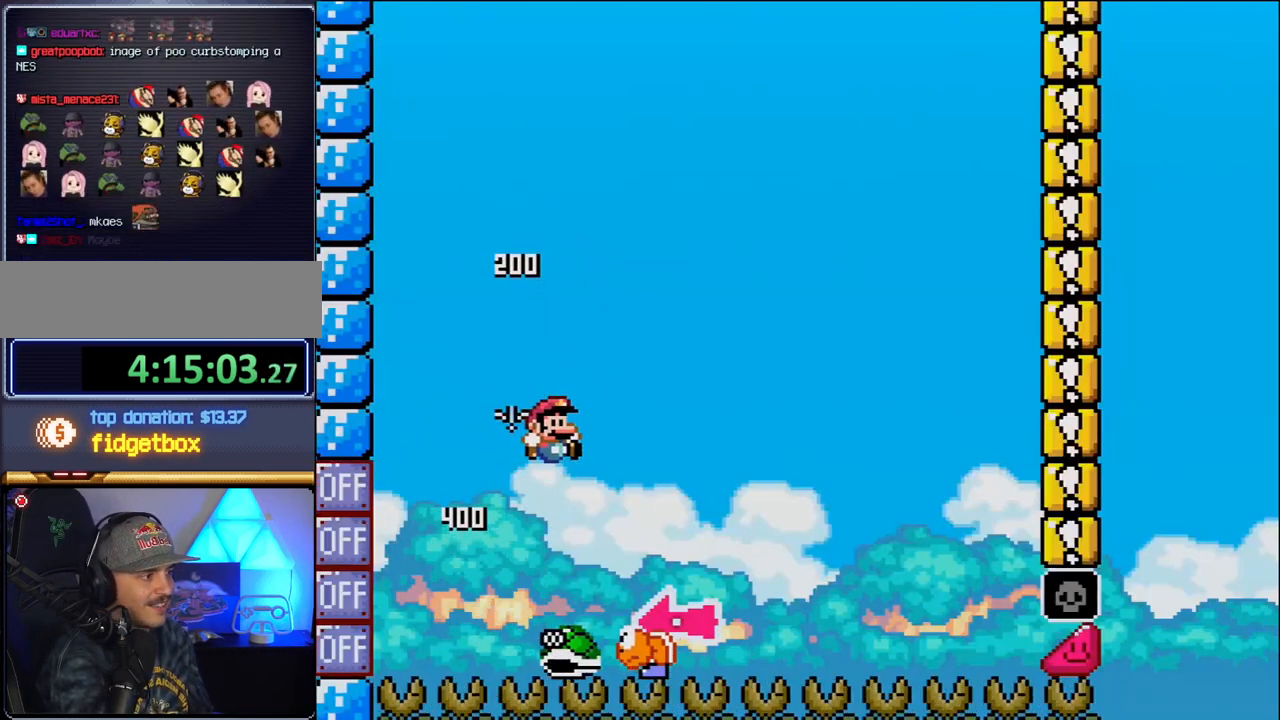
{"buttons": ["Y", "DPAD_RIGHT"], "events": [[117, "DPAD_RIGHT", "up"], [150, "DPAD_LEFT", "down"], [300, "DPAD_LEFT", "up"], [333, "DPAD_RIGHT", "down"], [367, "B", "up"]]}
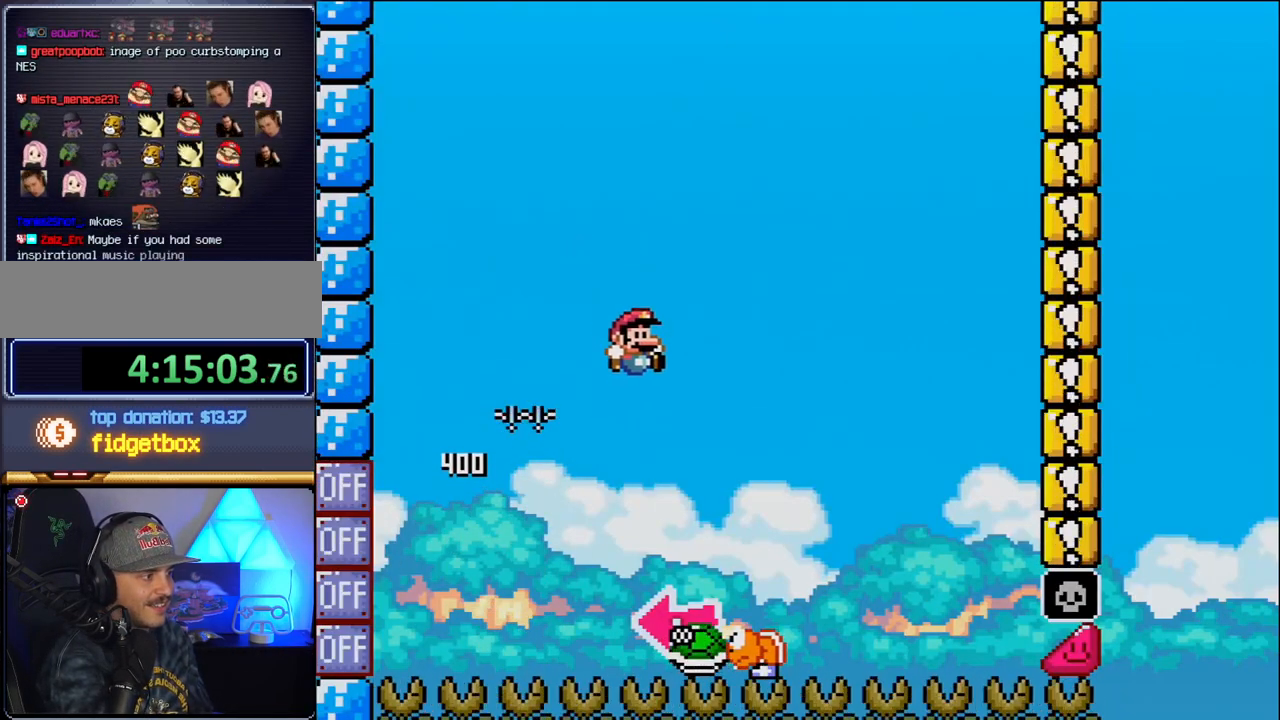
{"buttons": ["B"], "events": [[183, "B", "down"], [200, "DPAD_RIGHT", "up"], [233, "DPAD_LEFT", "down"], [433, "Y", "up"], [483, "DPAD_LEFT", "up"]]}
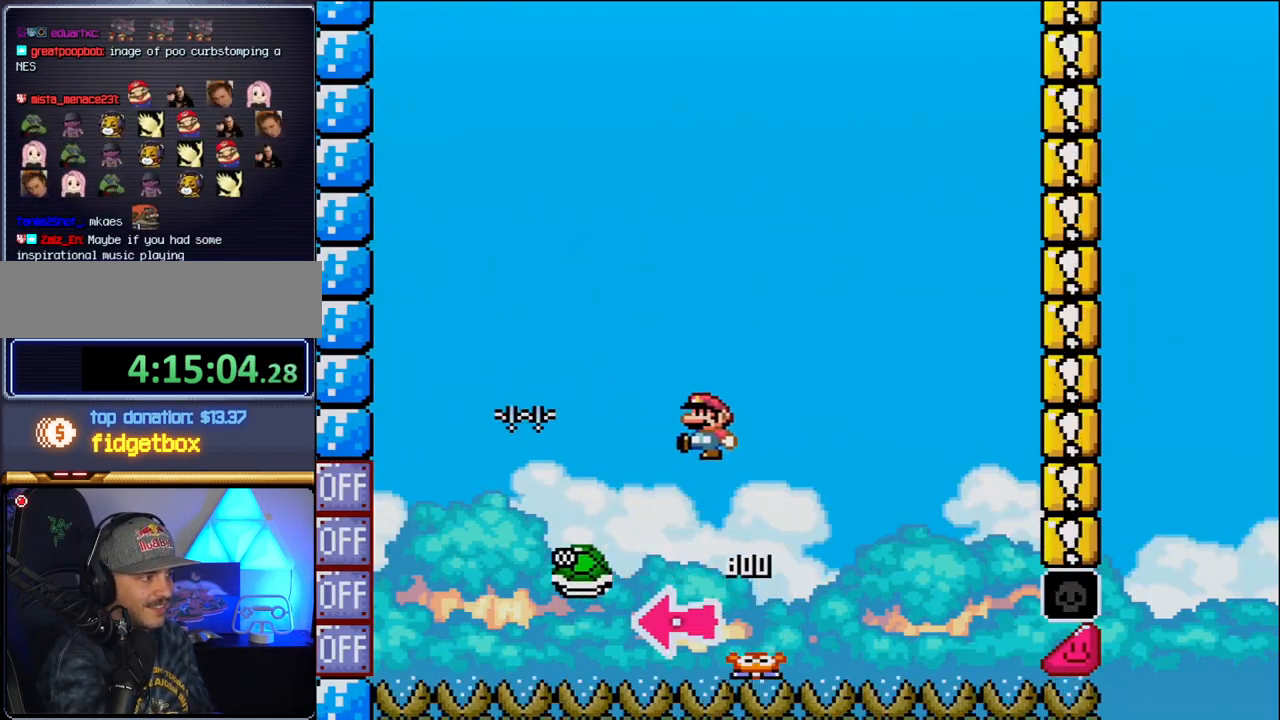
{"buttons": ["B", "Y"], "events": [[83, "Y", "down"], [200, "DPAD_RIGHT", "down"], [483, "DPAD_RIGHT", "up"]]}
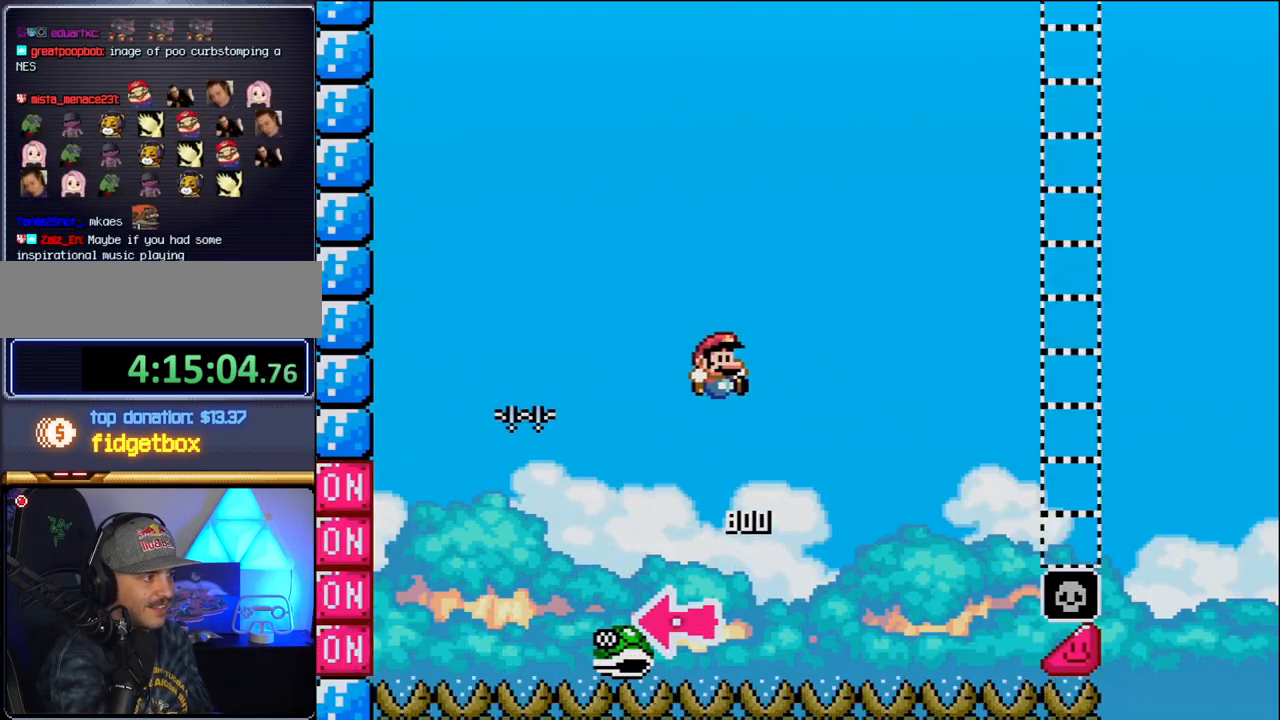
{"buttons": ["B", "Y", "DPAD_RIGHT"], "events": [[83, "DPAD_RIGHT", "down"]]}
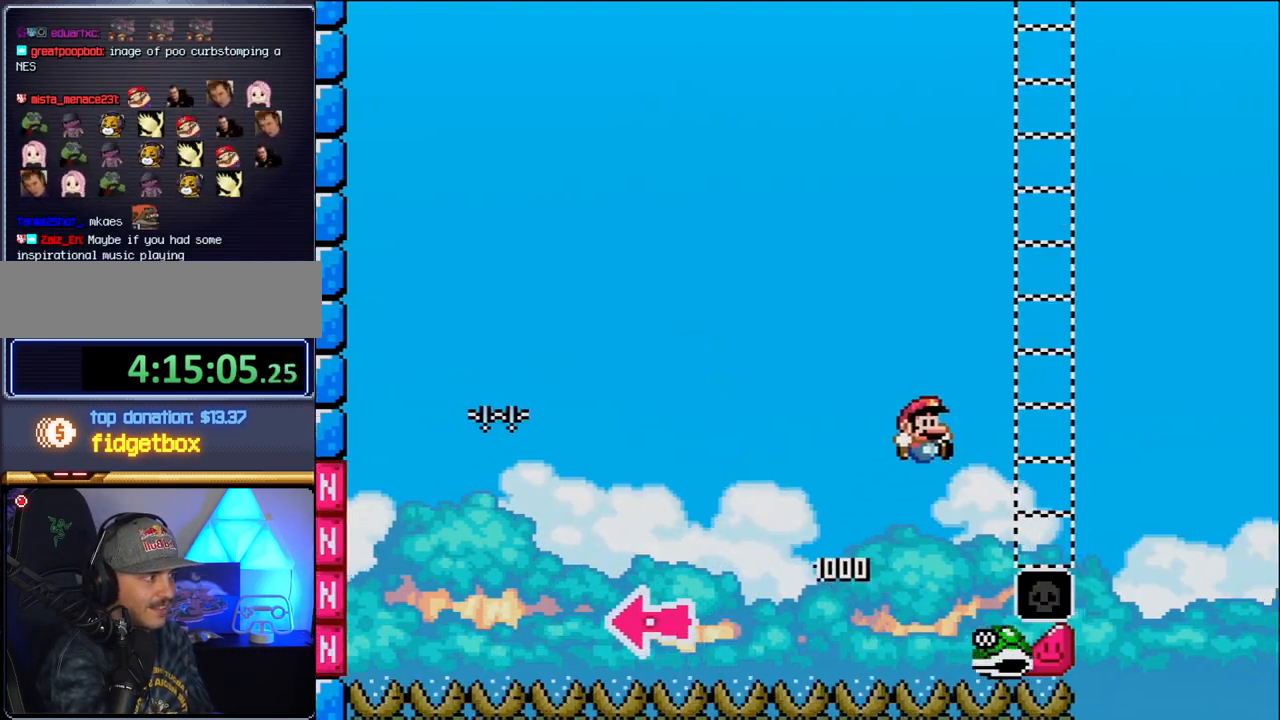
{"buttons": ["Y", "DPAD_RIGHT"], "events": [[400, "B", "up"]]}
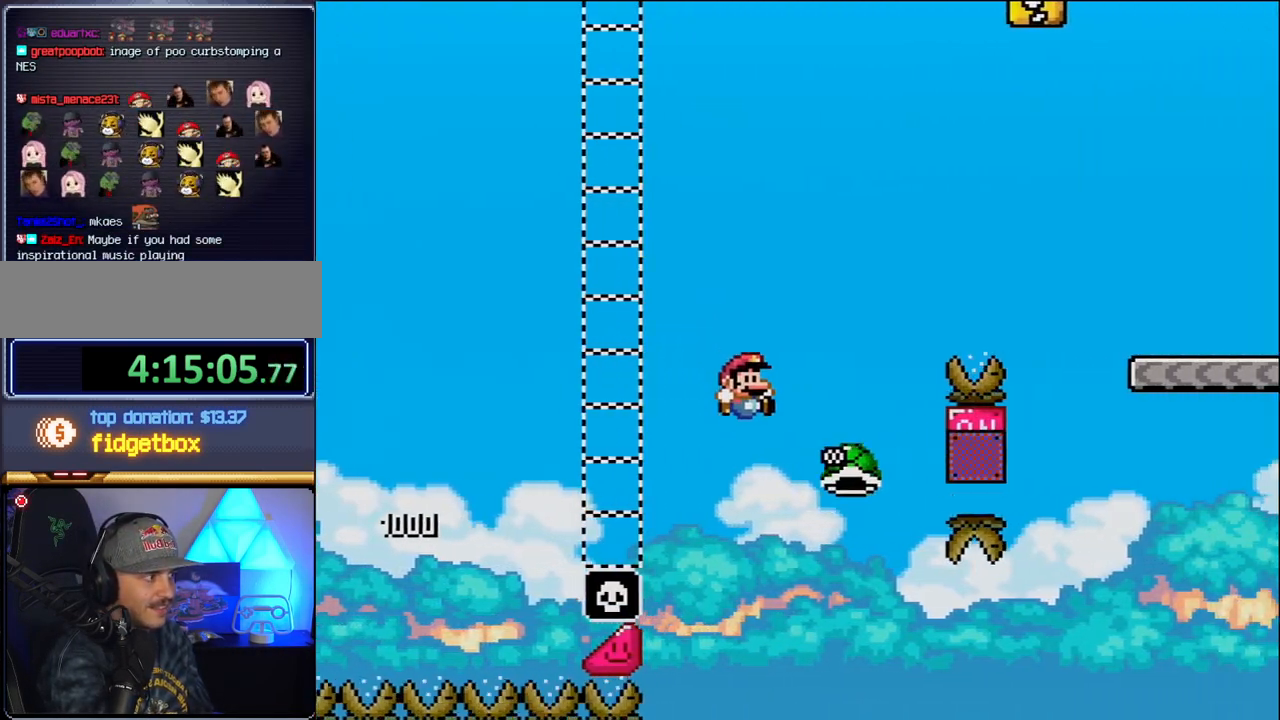
{"buttons": ["B", "Y", "DPAD_RIGHT"], "events": [[17, "B", "down"]]}
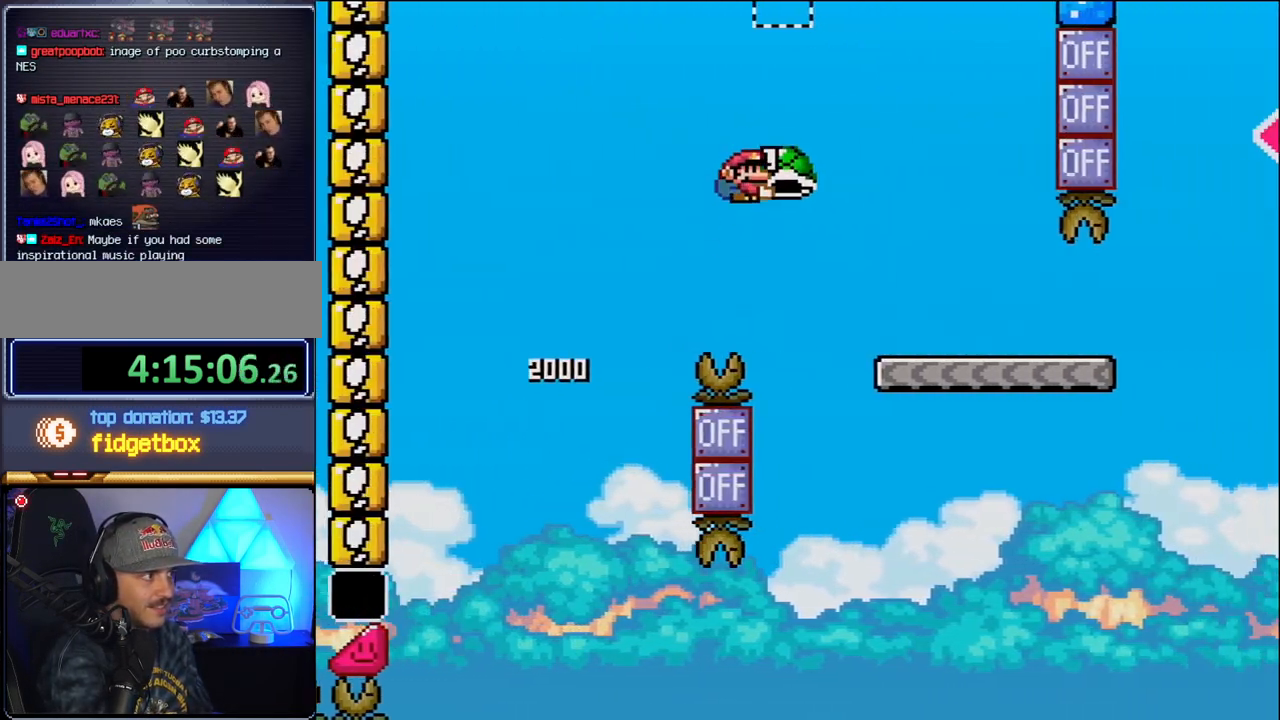
{"buttons": ["Y", "DPAD_RIGHT"], "events": [[150, "B", "up"]]}
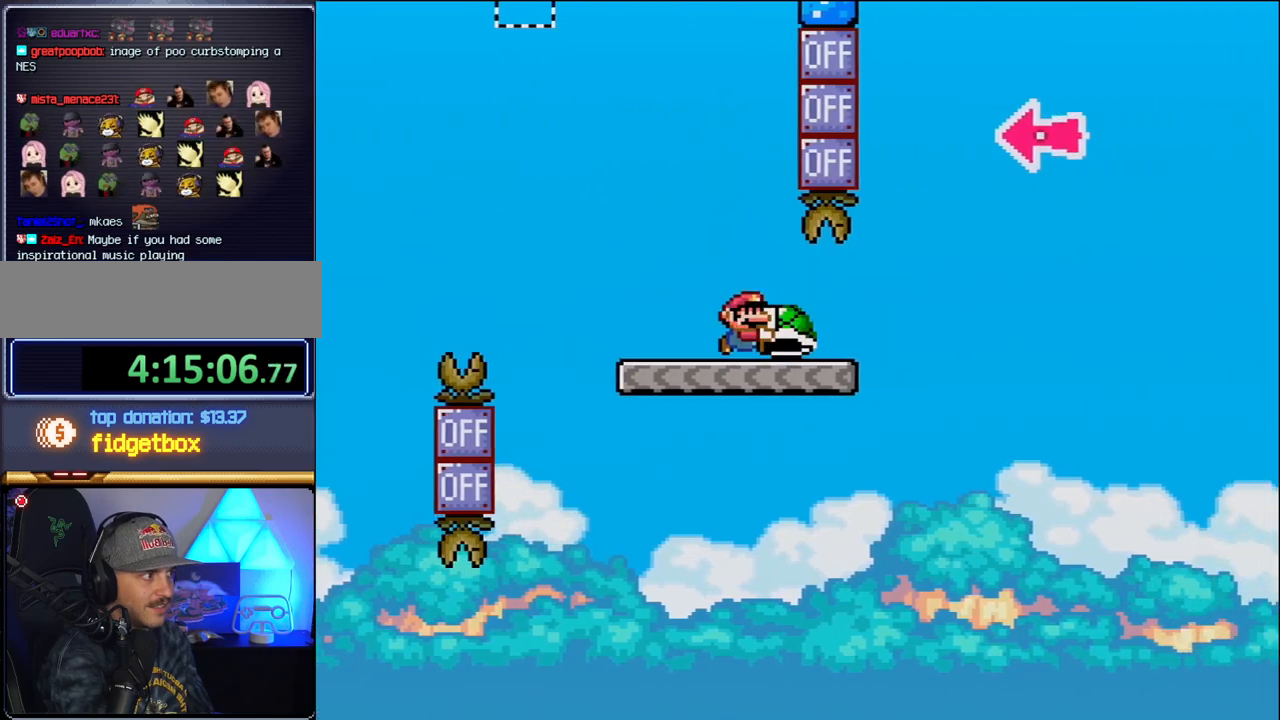
{"buttons": ["B", "Y", "DPAD_RIGHT"], "events": [[233, "B", "down"]]}
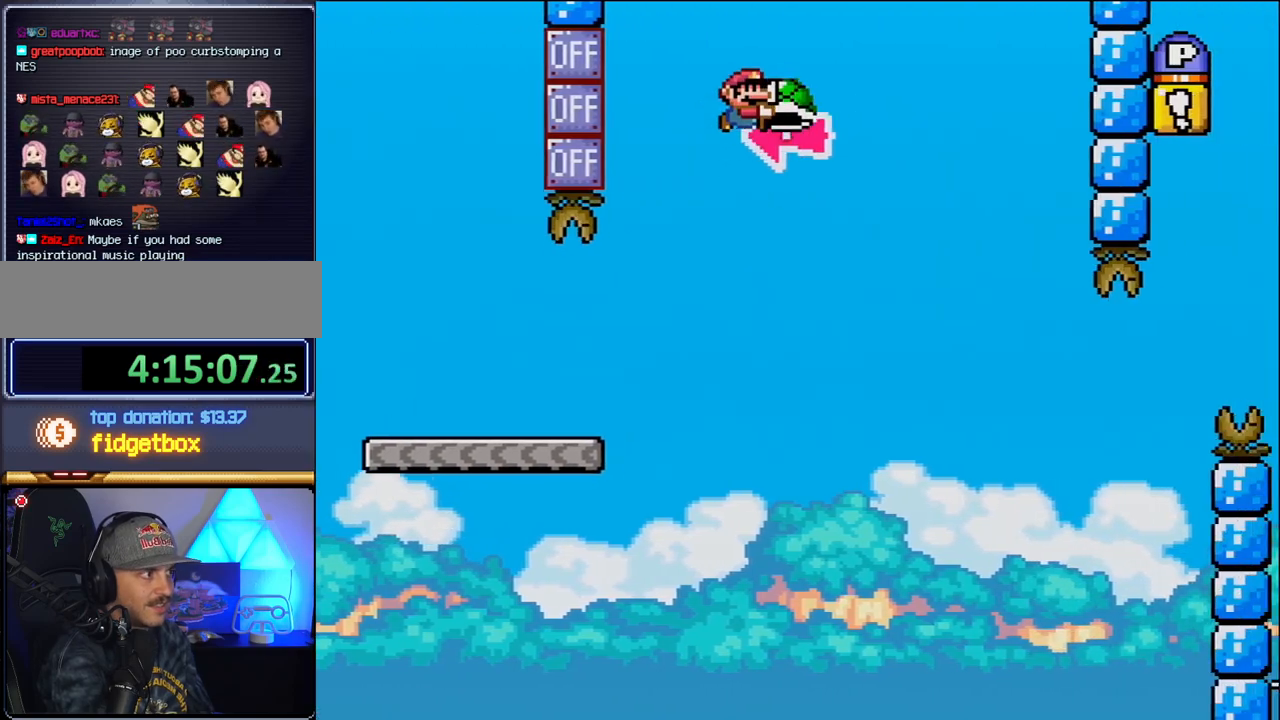
{"buttons": ["B", "Y", "DPAD_RIGHT"], "events": [[17, "DPAD_RIGHT", "up"], [83, "DPAD_LEFT", "down"], [150, "Y", "up"], [183, "DPAD_DOWN", "down"], [183, "DPAD_LEFT", "up"], [217, "DPAD_DOWN", "up"], [217, "DPAD_RIGHT", "down"], [267, "Y", "down"]]}
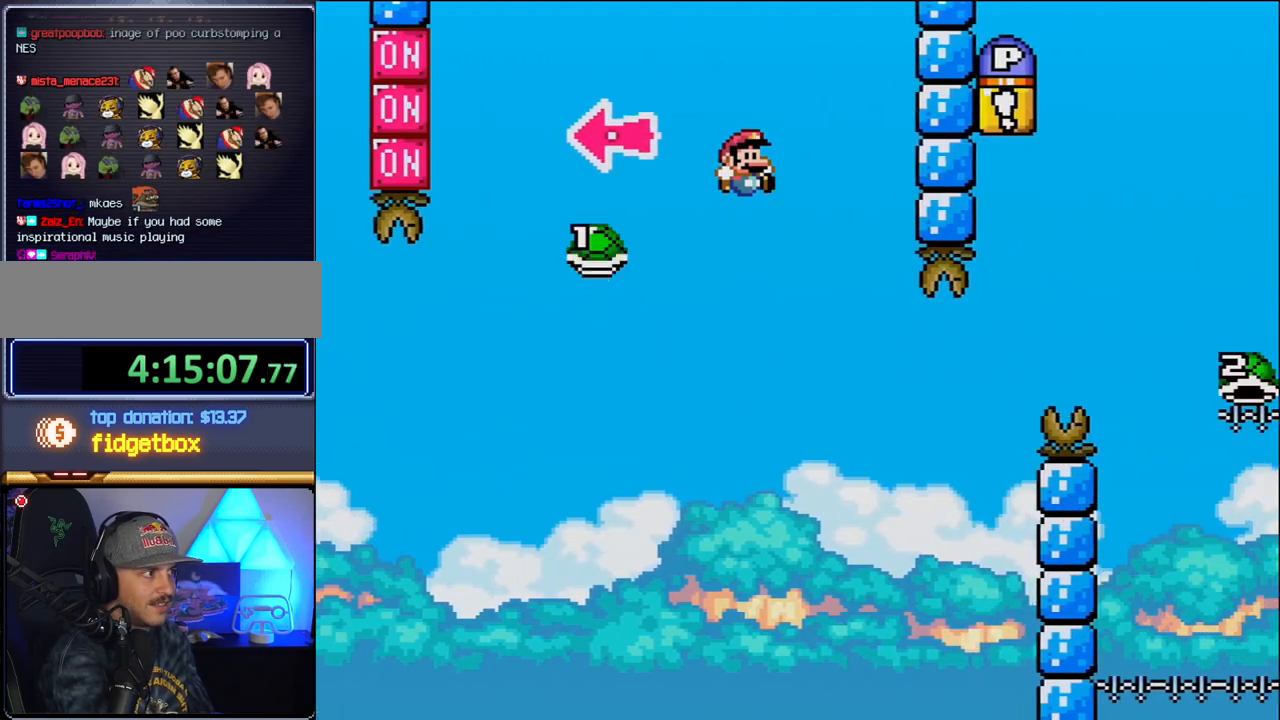
{"buttons": ["B", "Y", "DPAD_RIGHT"], "events": [[83, "B", "up"], [300, "DPAD_LEFT", "down"], [300, "DPAD_RIGHT", "up"], [367, "B", "down"], [367, "DPAD_LEFT", "up"], [400, "DPAD_RIGHT", "down"]]}
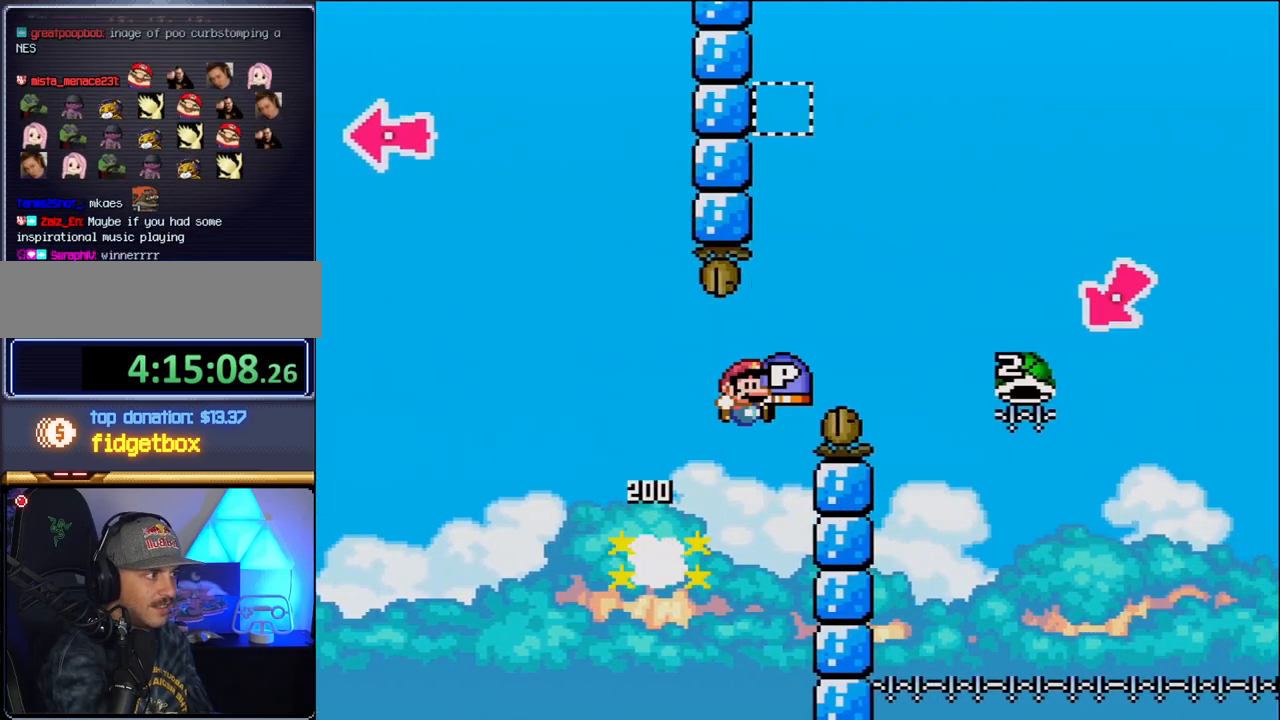
{"buttons": ["B", "Y", "DPAD_RIGHT"], "events": []}
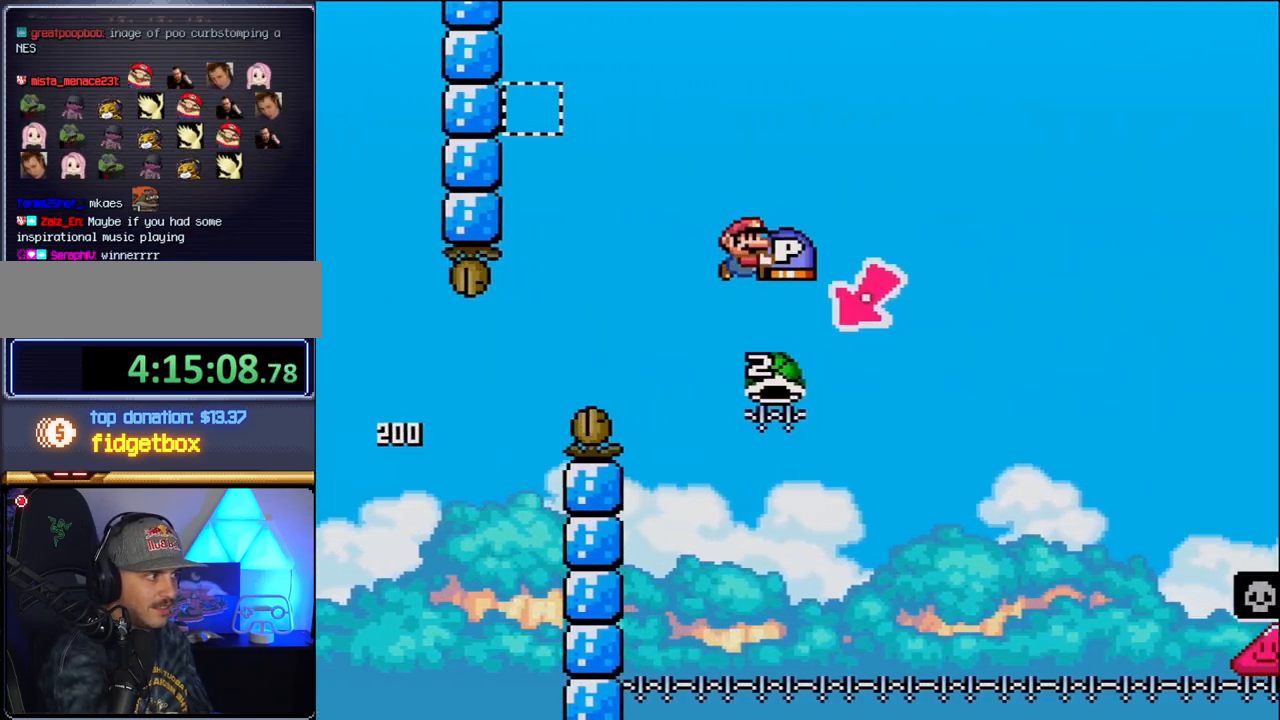
{"buttons": ["B", "Y", "DPAD_RIGHT"], "events": [[83, "DPAD_LEFT", "down"], [83, "DPAD_RIGHT", "up"], [333, "DPAD_LEFT", "up"], [400, "DPAD_RIGHT", "down"]]}
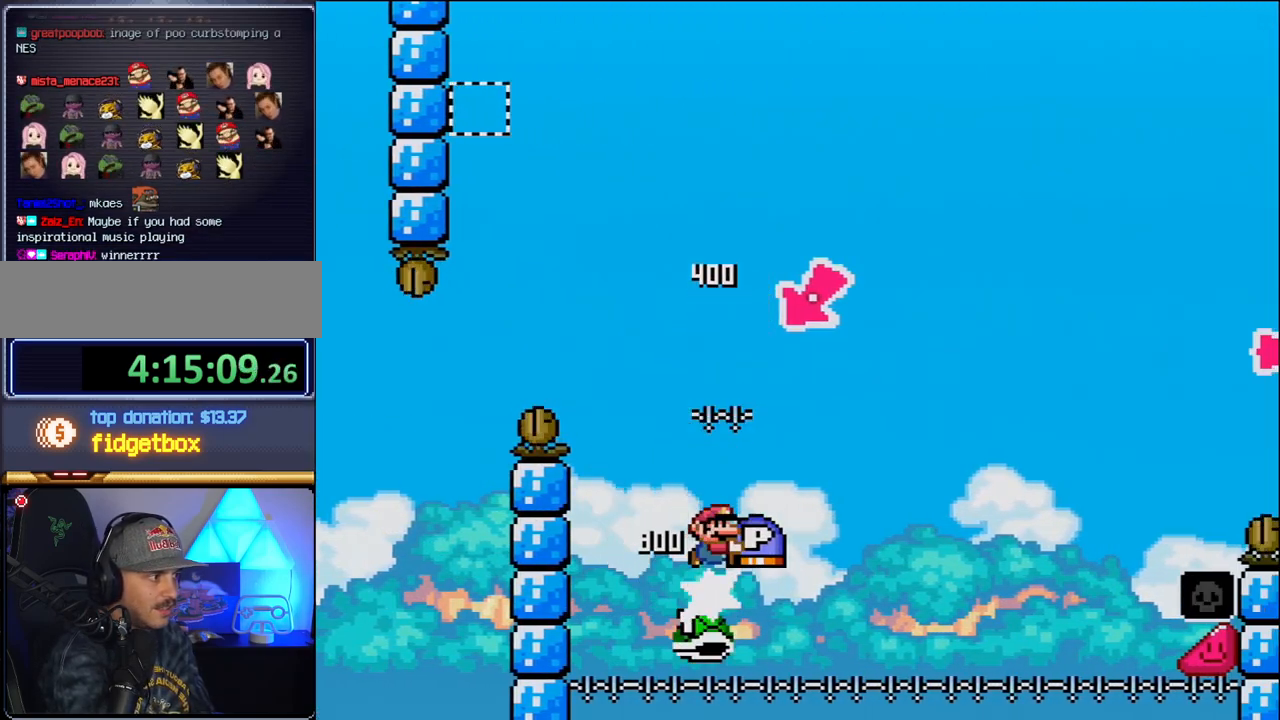
{"buttons": ["B", "Y", "DPAD_RIGHT"], "events": []}
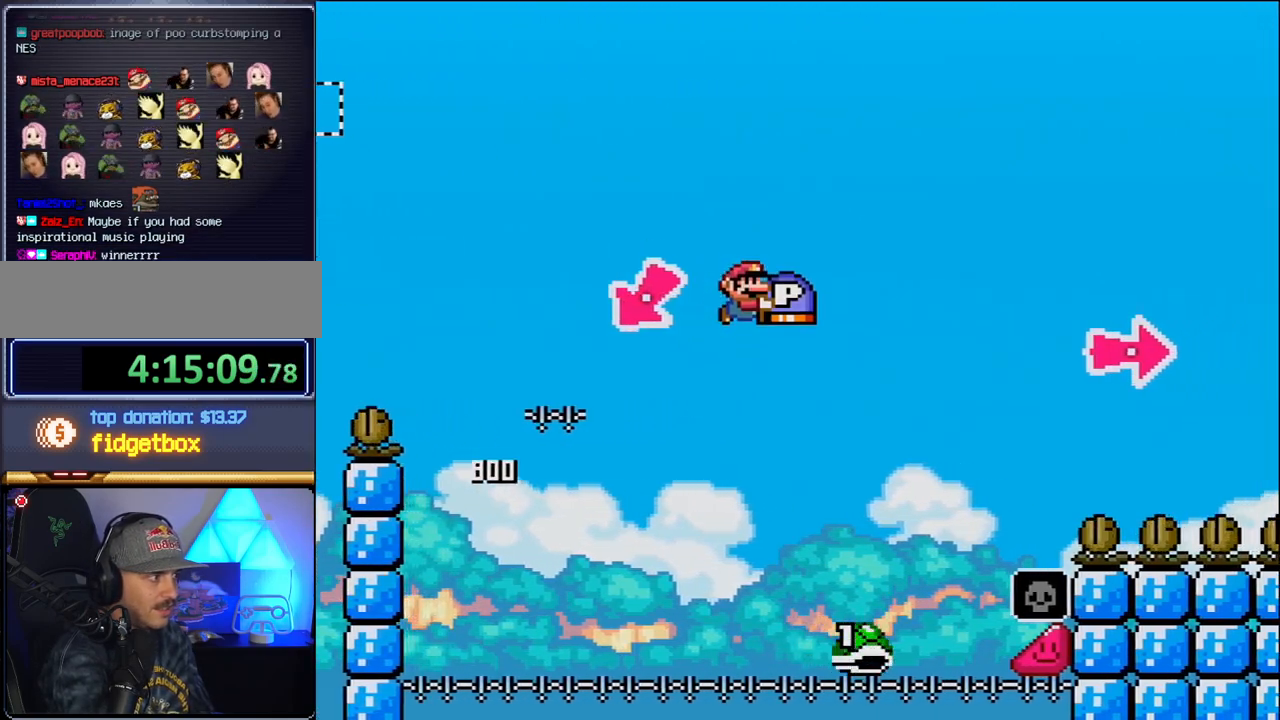
{"buttons": ["B", "Y", "DPAD_RIGHT"], "events": [[267, "B", "up"], [400, "B", "down"]]}